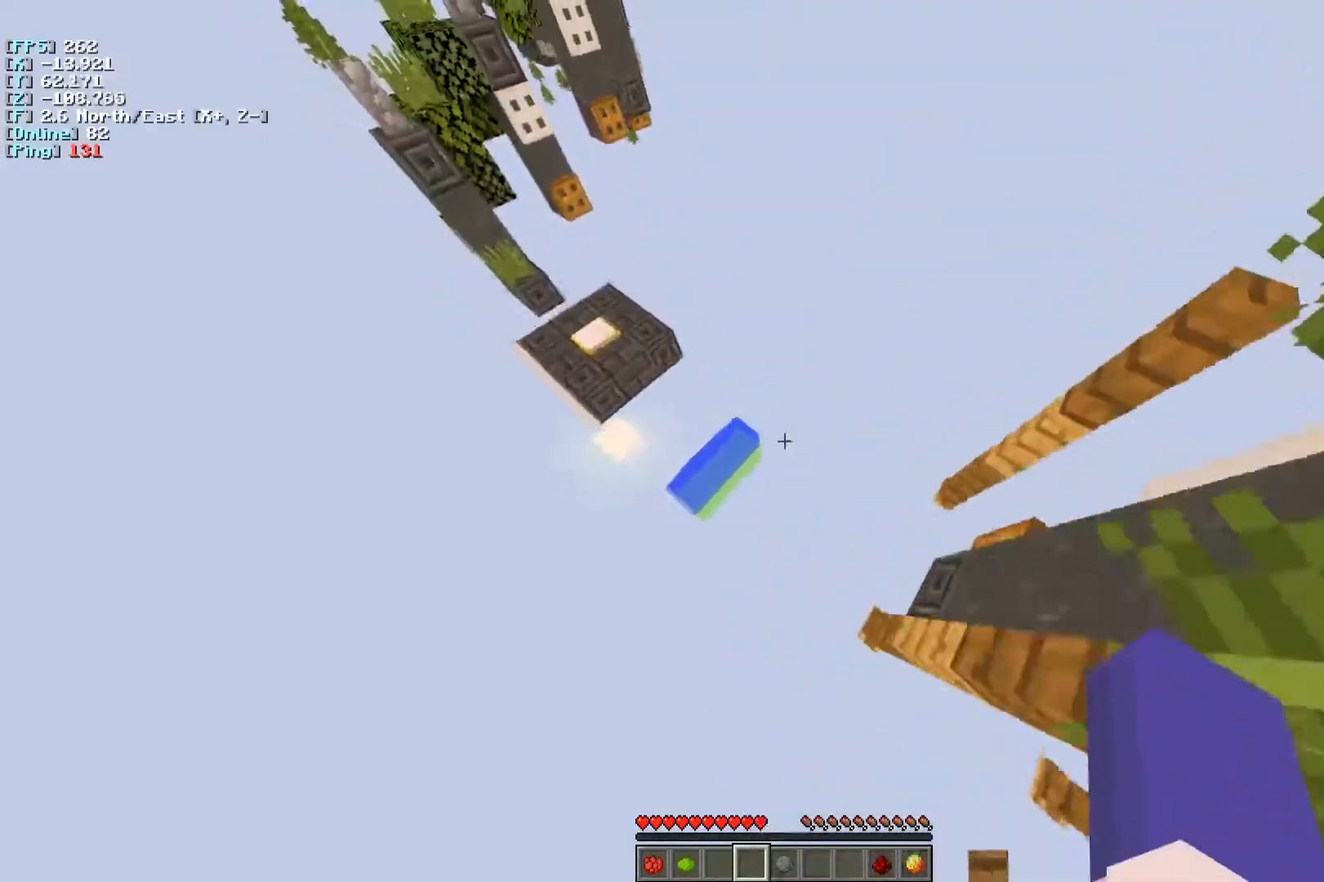
Gameplay with keyboard; each line is a JSON object with the keys held at the frame after it. "events" lists presses ("down") and releases ("up") of "a", "d", "q", "r", "s", "shift" and "space" between this image and that frame as [ms after this image, input, new state], when the widget could be followed in between. No other keys are recorded. Mouse input is not recorded.
{"keys": ["a", "q", "r"], "events": [[67, "space", "up"]]}
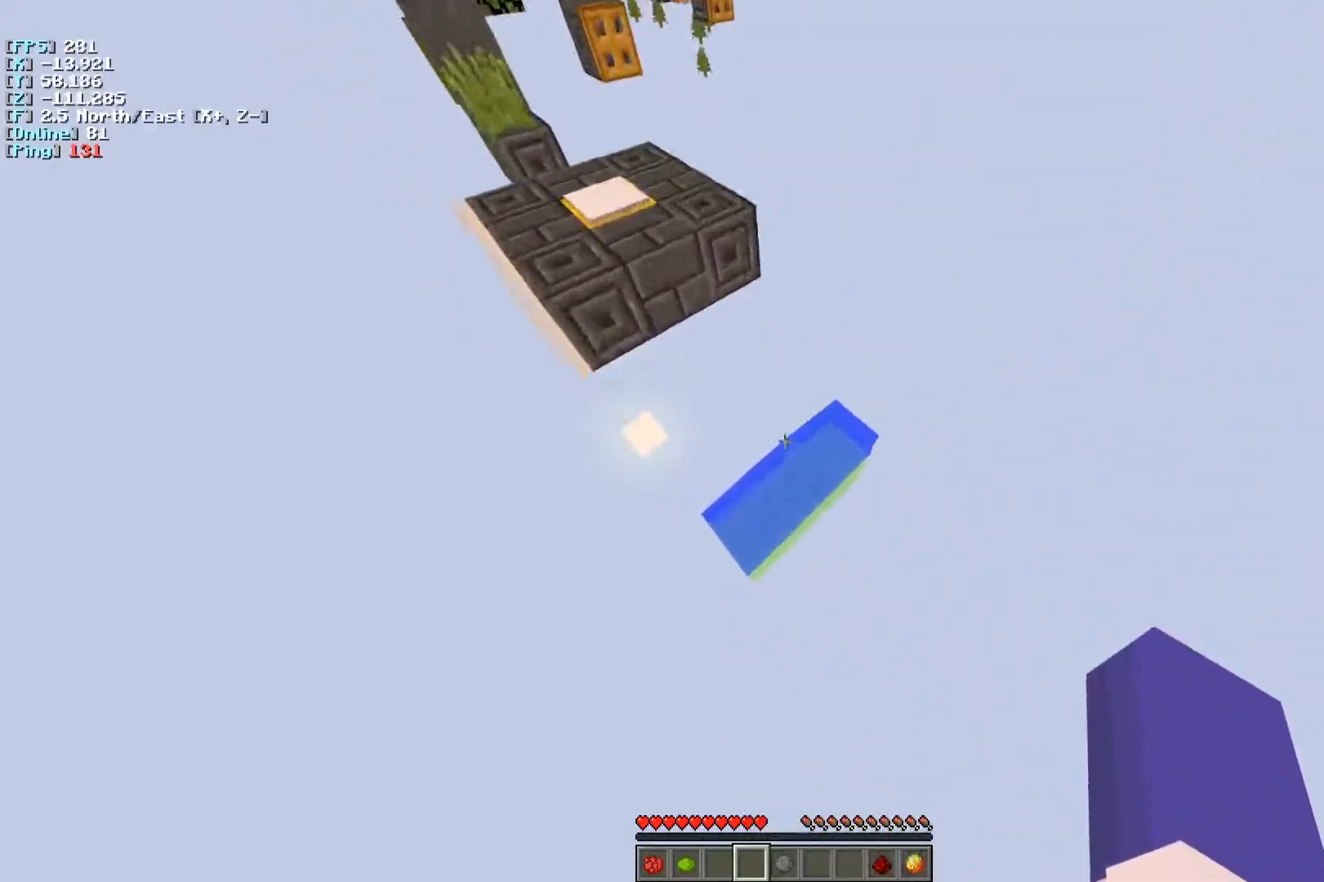
{"keys": ["q"], "events": [[50, "a", "up"], [167, "r", "up"]]}
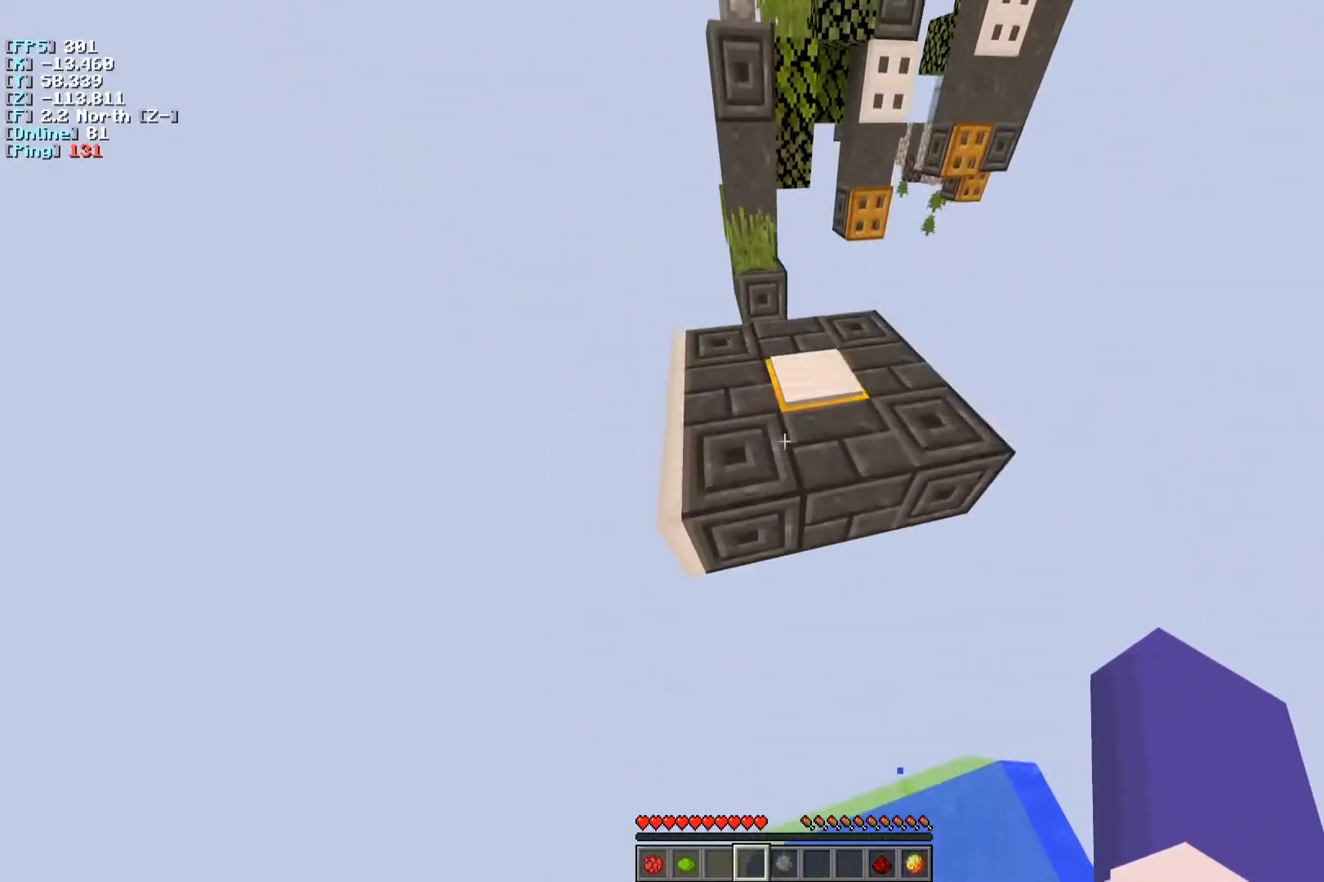
{"keys": ["q"], "events": []}
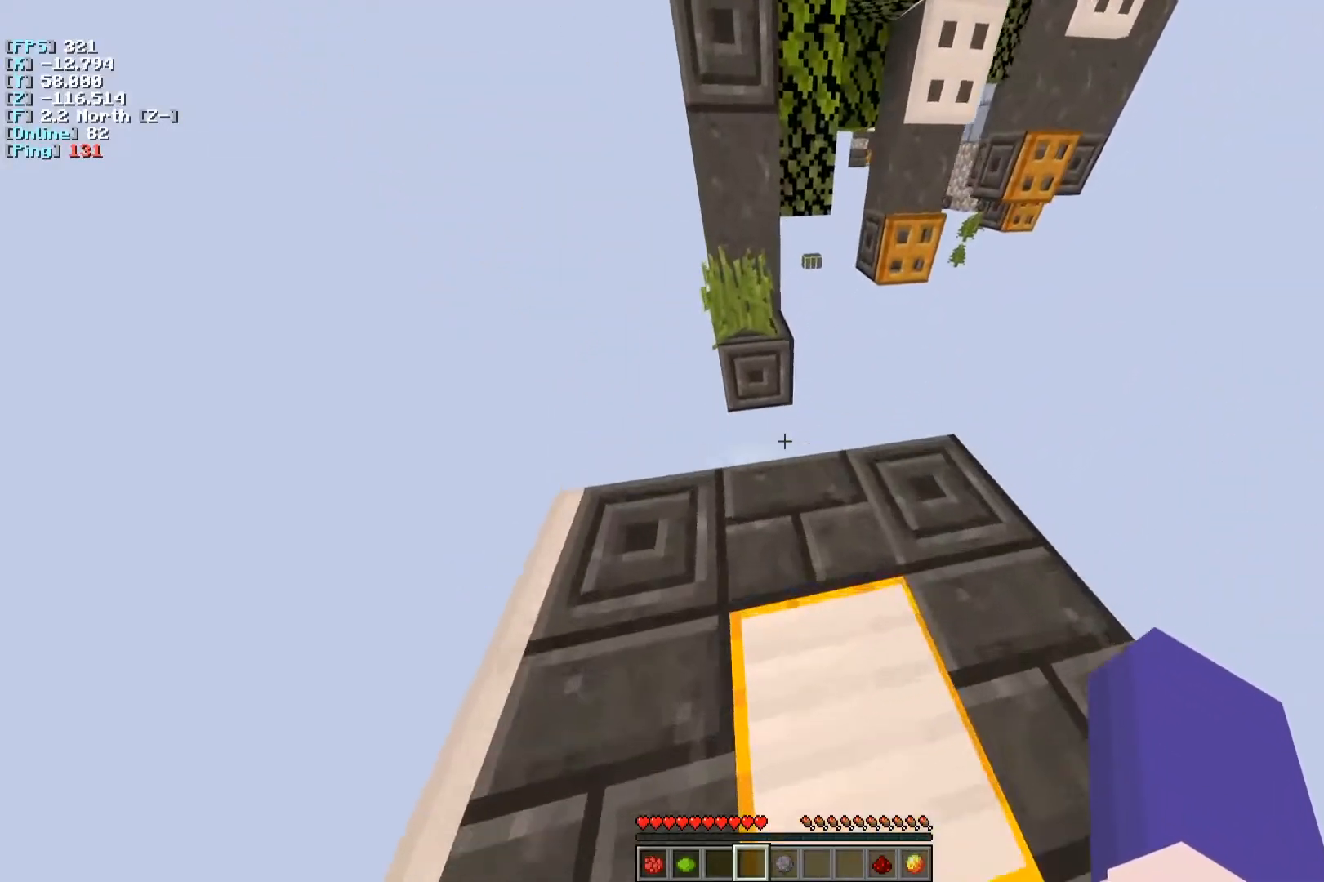
{"keys": ["q", "r", "space"], "events": [[33, "q", "up"], [33, "s", "down"], [200, "s", "up"], [250, "q", "down"], [283, "r", "down"], [433, "space", "down"]]}
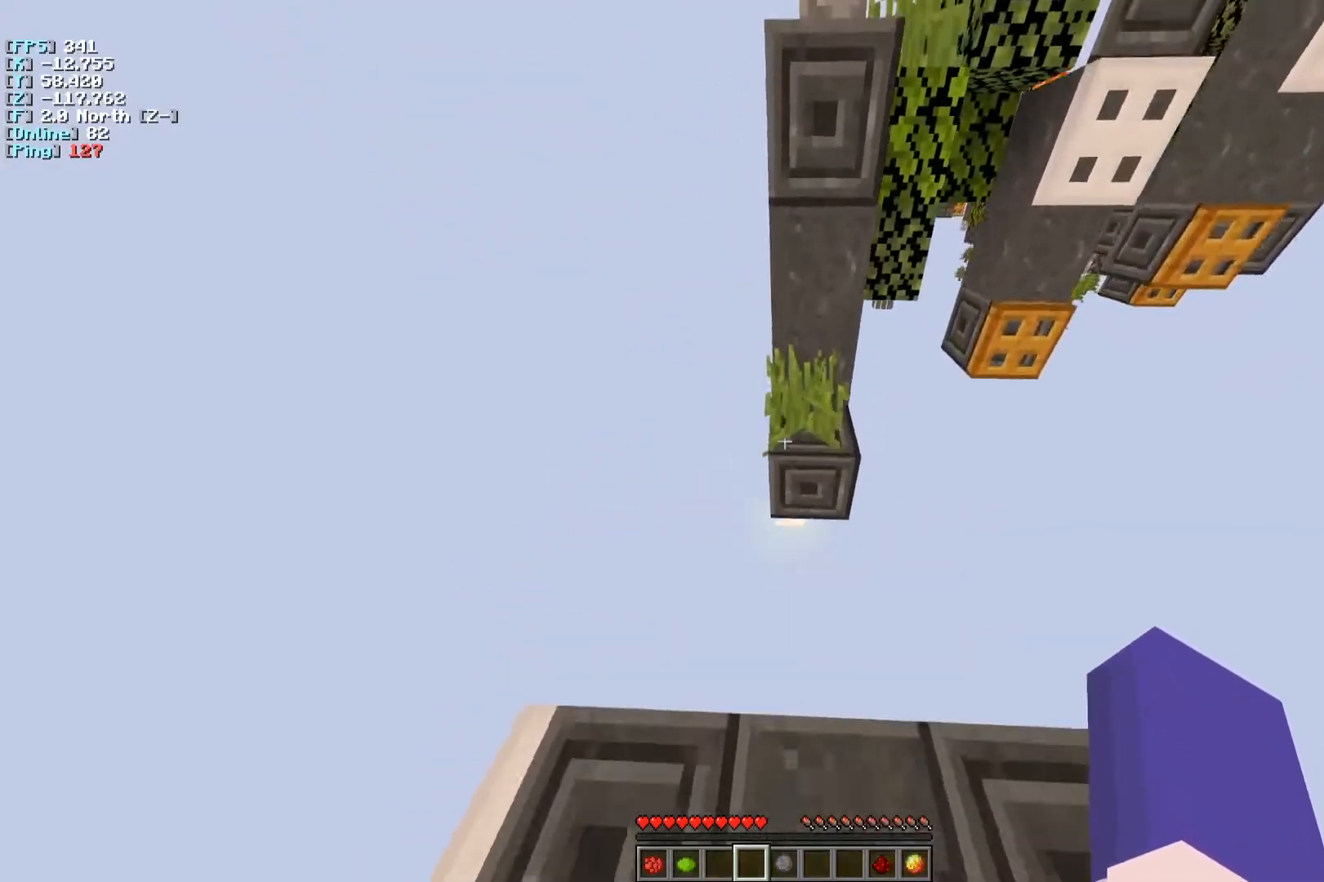
{"keys": ["d", "s"], "events": [[133, "r", "up"], [150, "space", "up"], [283, "q", "up"], [383, "s", "down"], [400, "d", "down"]]}